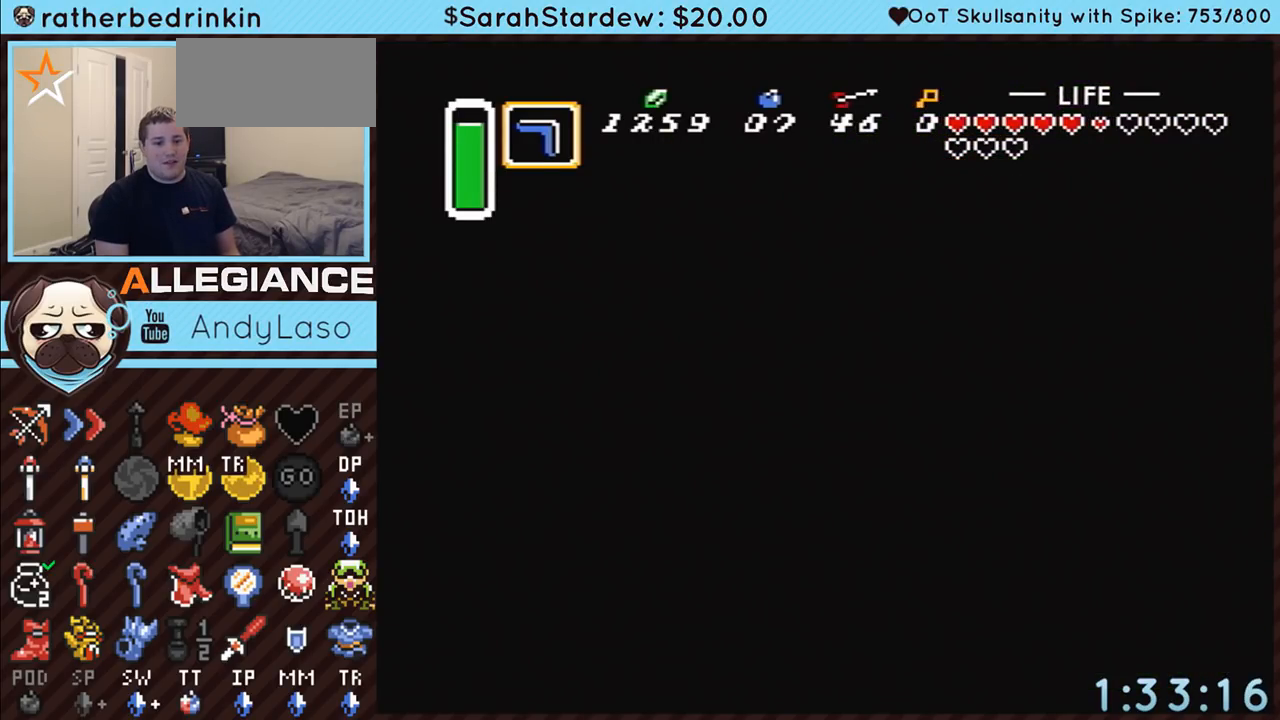
Gameplay with a controller (Nintendo layout); each line is a JSON object with the inputs held at the frame after it. "events" lists button and stick changes between this image and that frame as [ms after this image, input, new state], when the widget could be followed in between. Not read: L3 R3.
{"buttons": ["DPAD_RIGHT"], "events": []}
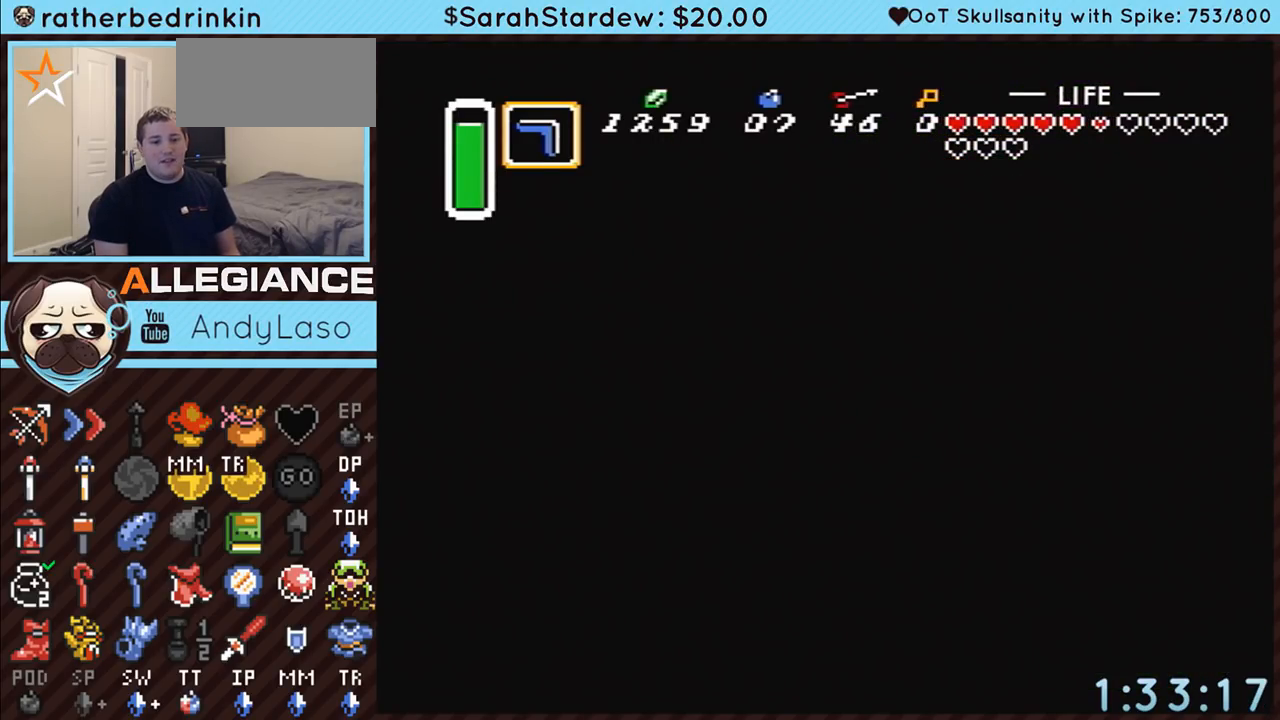
{"buttons": ["DPAD_RIGHT"], "events": []}
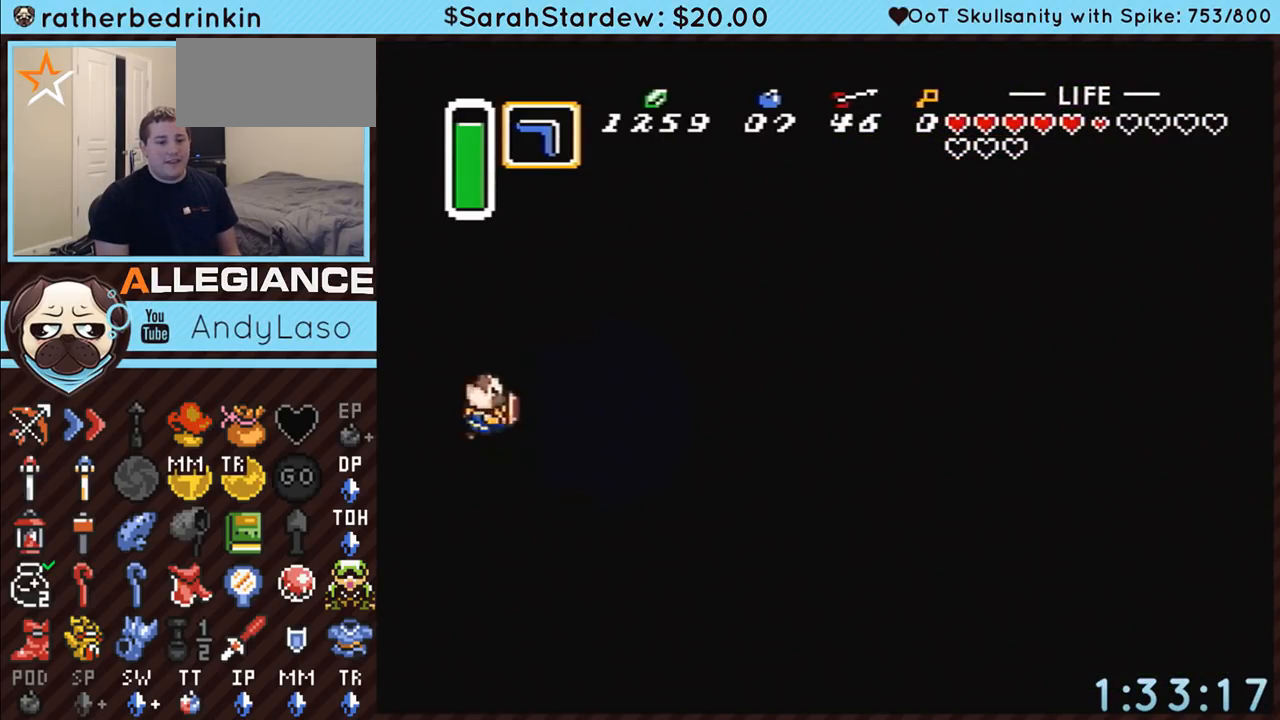
{"buttons": ["DPAD_RIGHT"], "events": []}
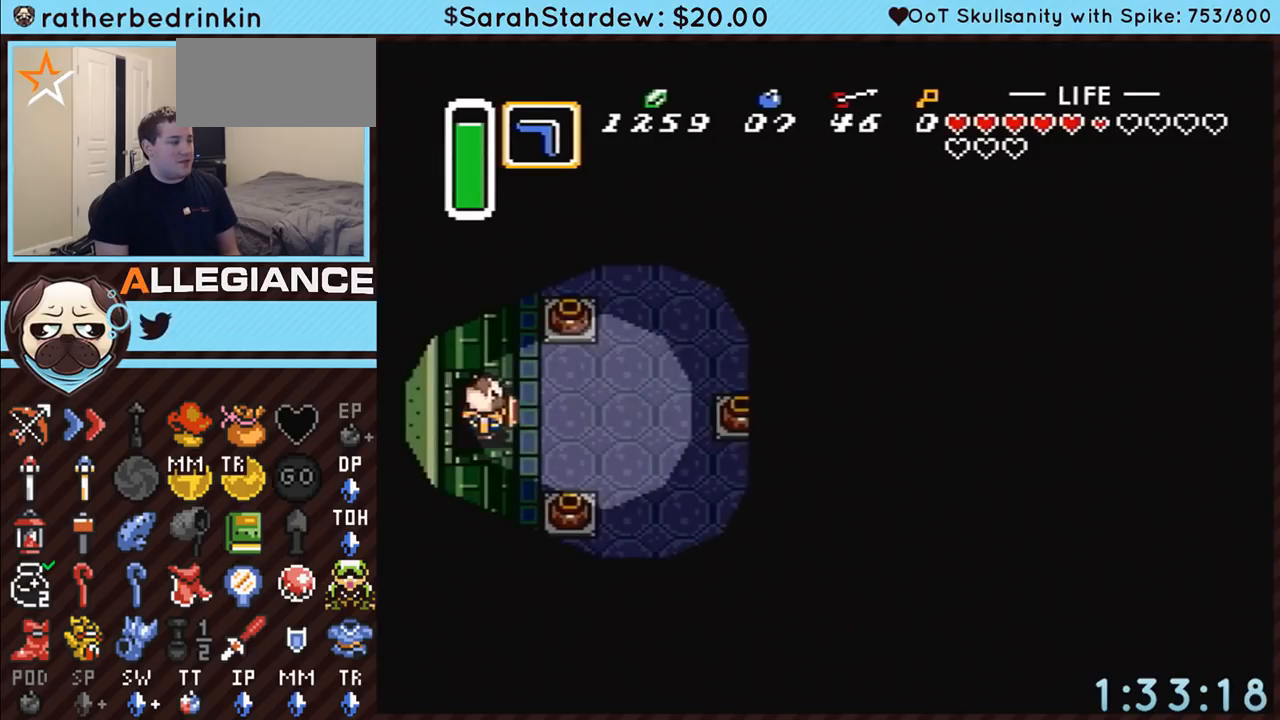
{"buttons": ["DPAD_UP", "DPAD_RIGHT"], "events": [[350, "DPAD_UP", "down"]]}
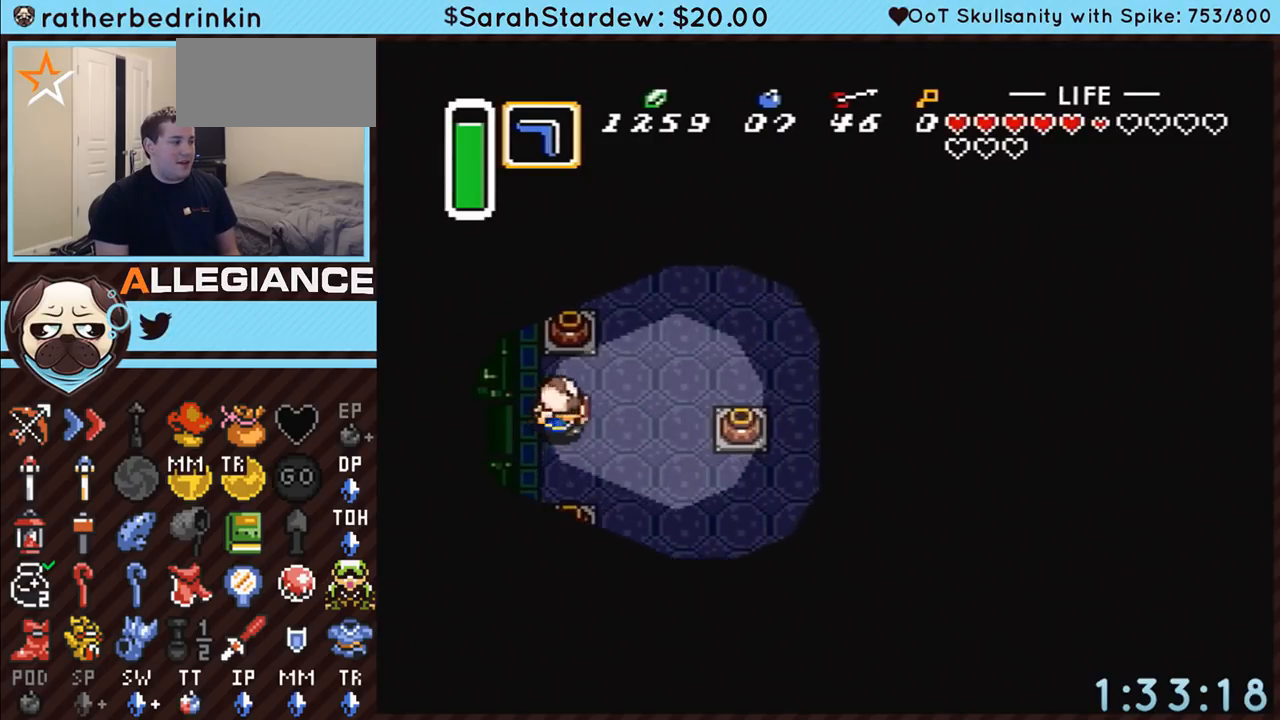
{"buttons": ["A"], "events": [[217, "A", "down"], [283, "DPAD_UP", "up"], [433, "DPAD_RIGHT", "up"]]}
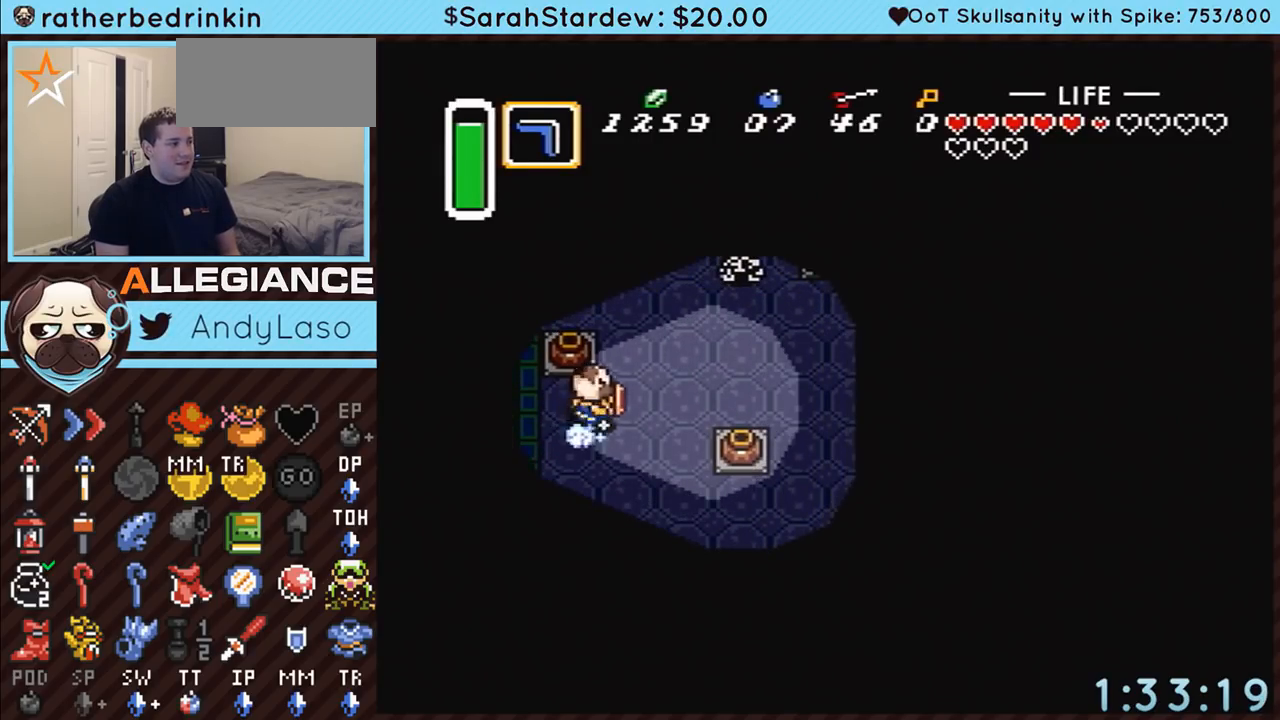
{"buttons": ["A"], "events": []}
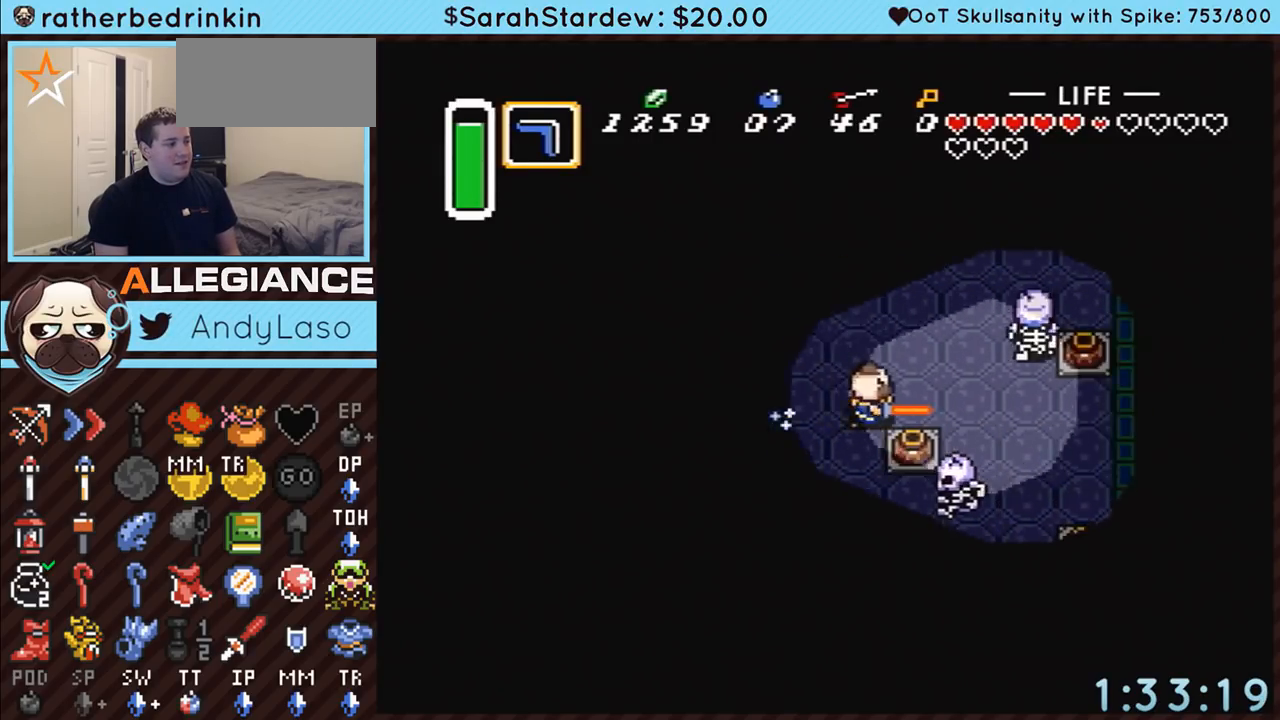
{"buttons": ["A"], "events": [[117, "A", "up"], [283, "DPAD_UP", "down"], [350, "A", "down"], [433, "DPAD_UP", "up"]]}
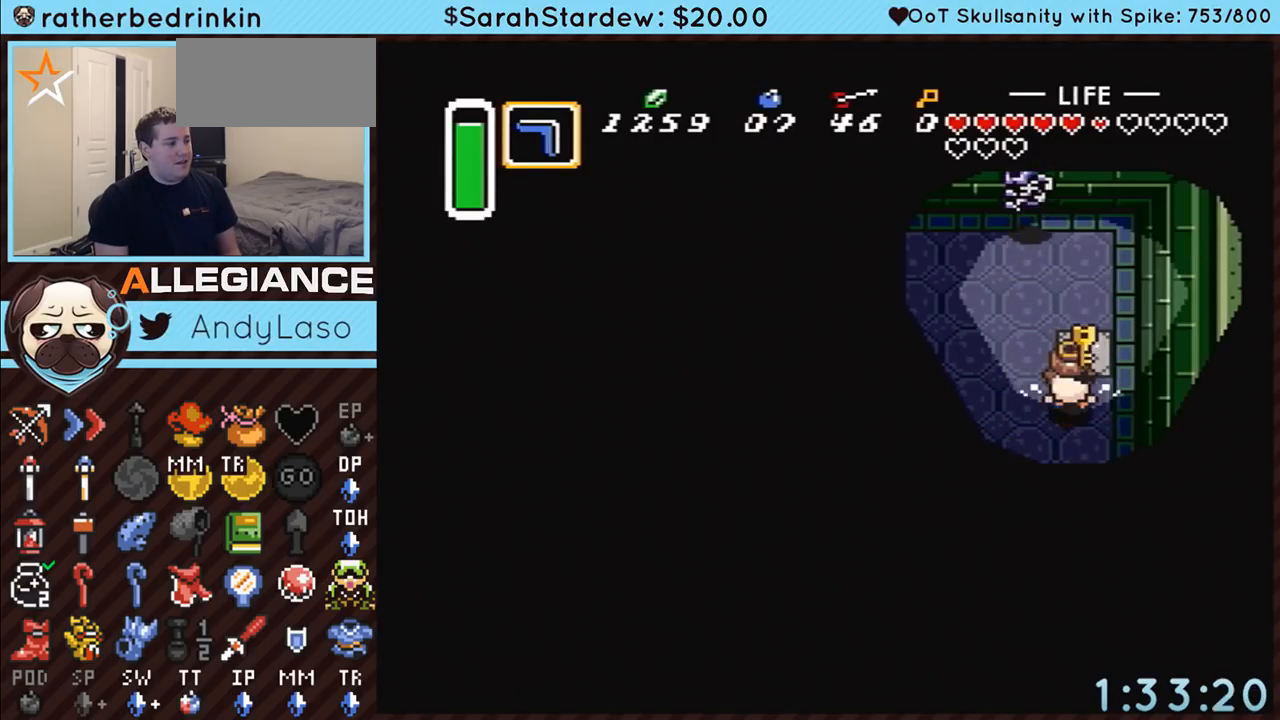
{"buttons": ["A"], "events": [[33, "A", "up"], [250, "A", "down"], [333, "A", "up"], [367, "A", "down"]]}
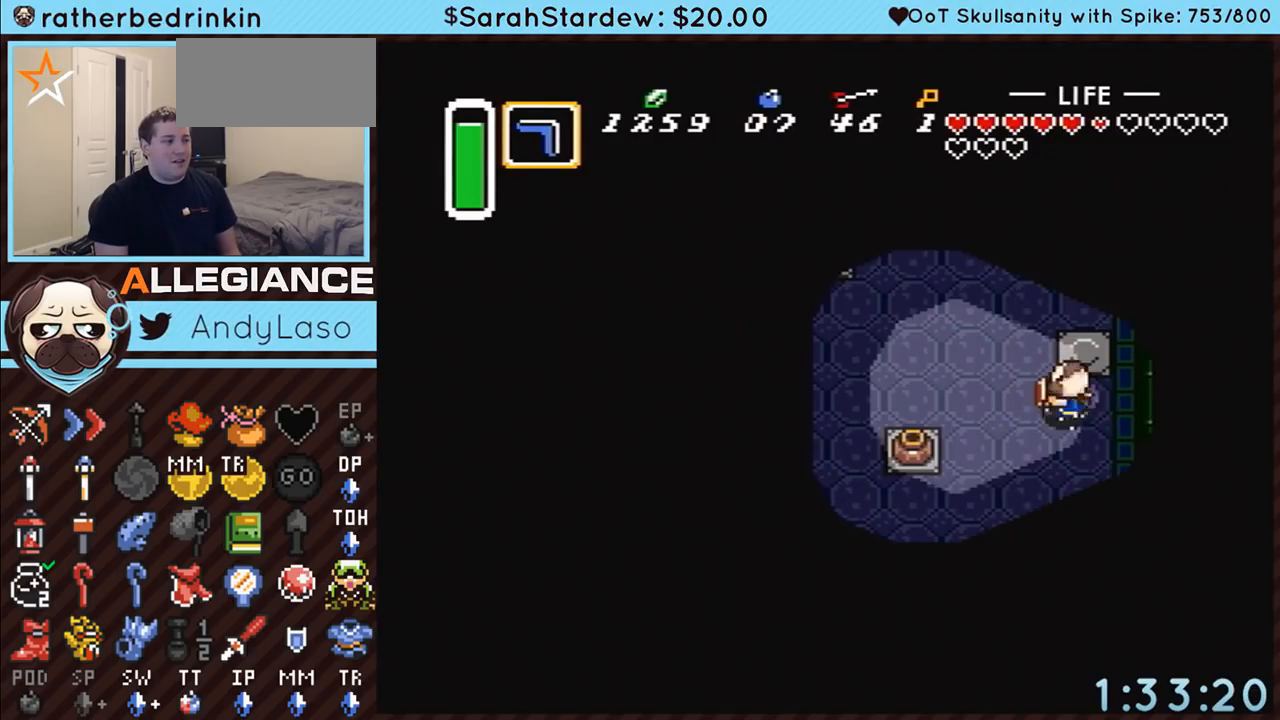
{"buttons": ["A"], "events": [[33, "DPAD_LEFT", "down"], [183, "DPAD_LEFT", "up"]]}
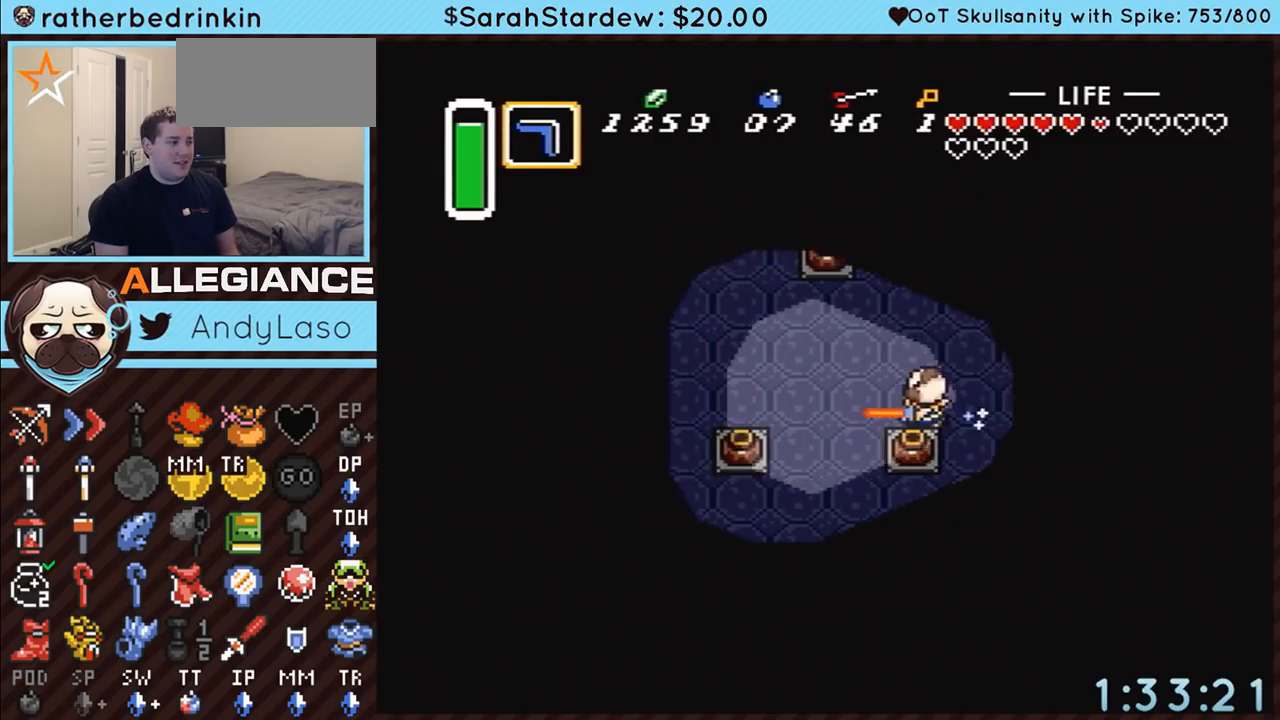
{"buttons": ["DPAD_DOWN", "DPAD_LEFT"], "events": [[167, "A", "up"], [433, "DPAD_DOWN", "down"], [467, "DPAD_LEFT", "down"]]}
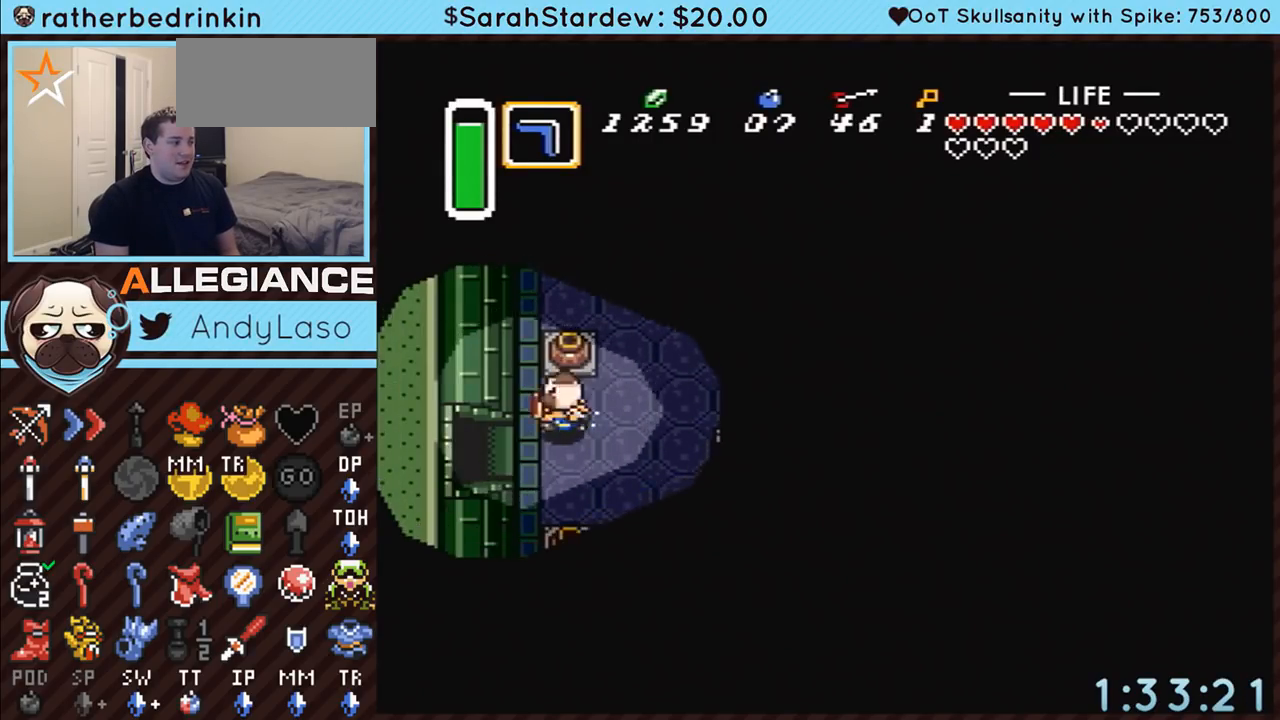
{"buttons": ["DPAD_LEFT"], "events": [[150, "DPAD_DOWN", "up"]]}
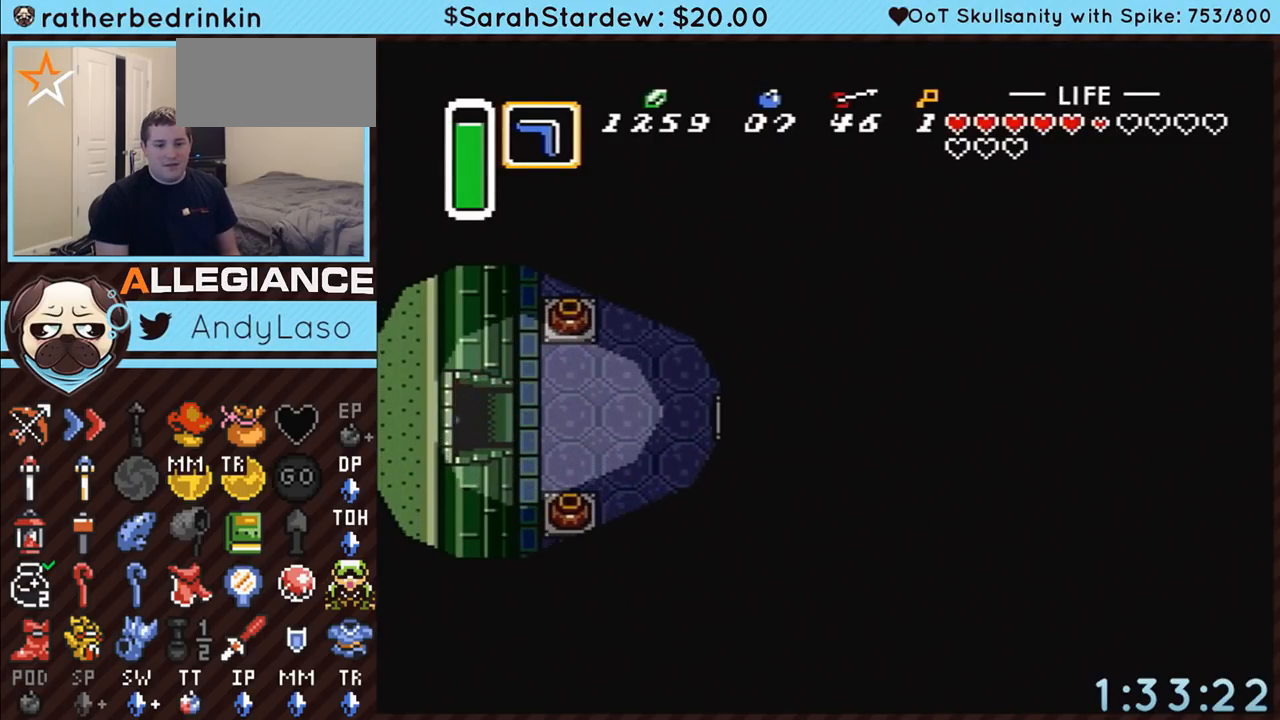
{"buttons": ["DPAD_LEFT"], "events": []}
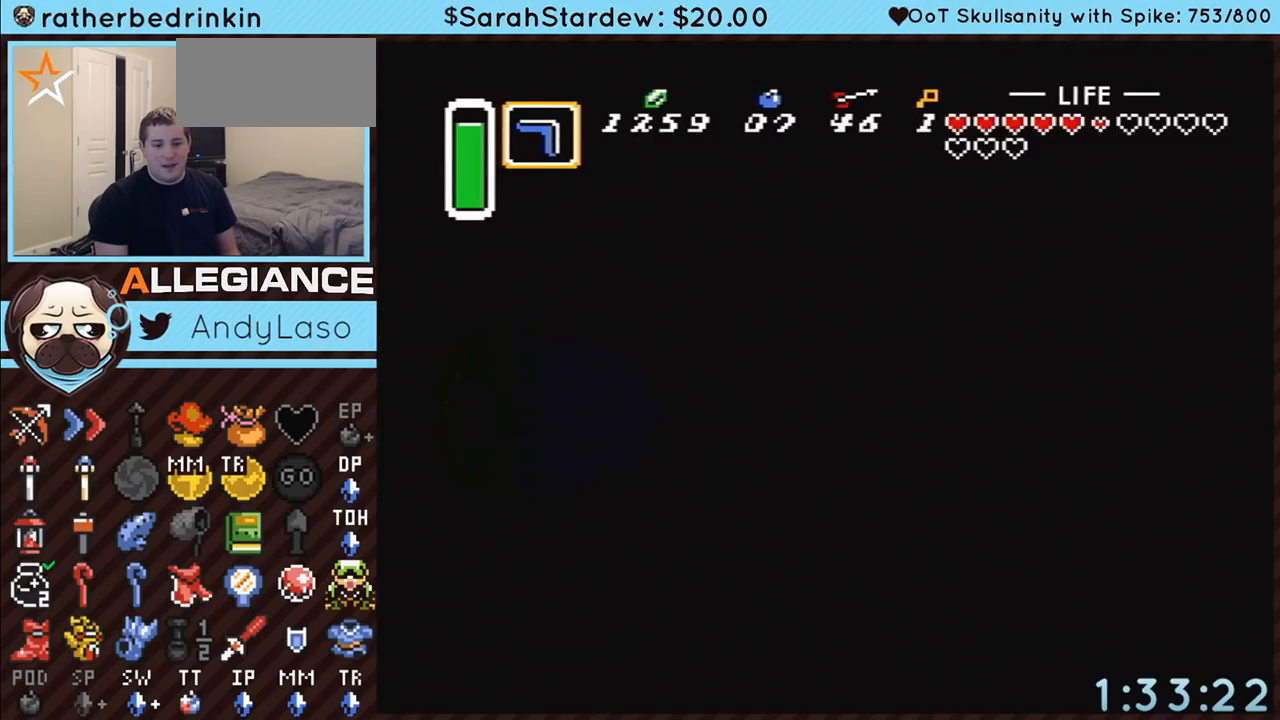
{"buttons": ["DPAD_LEFT"], "events": []}
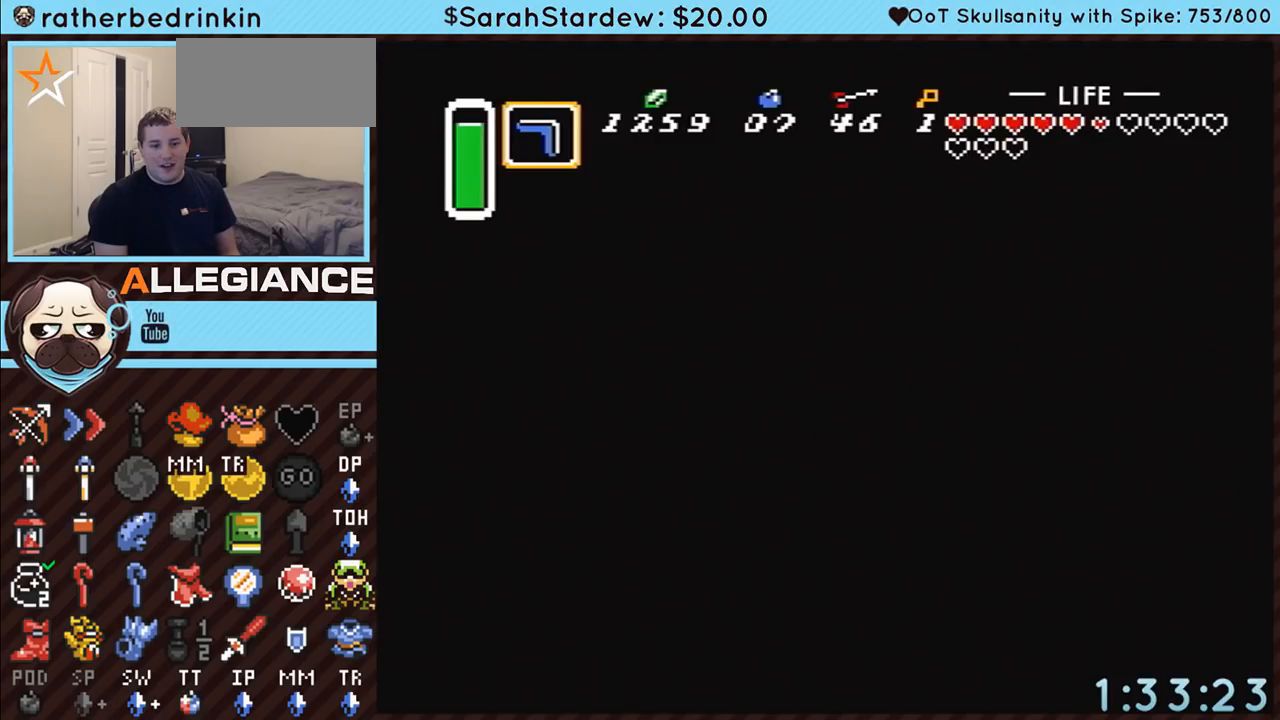
{"buttons": ["DPAD_LEFT"], "events": []}
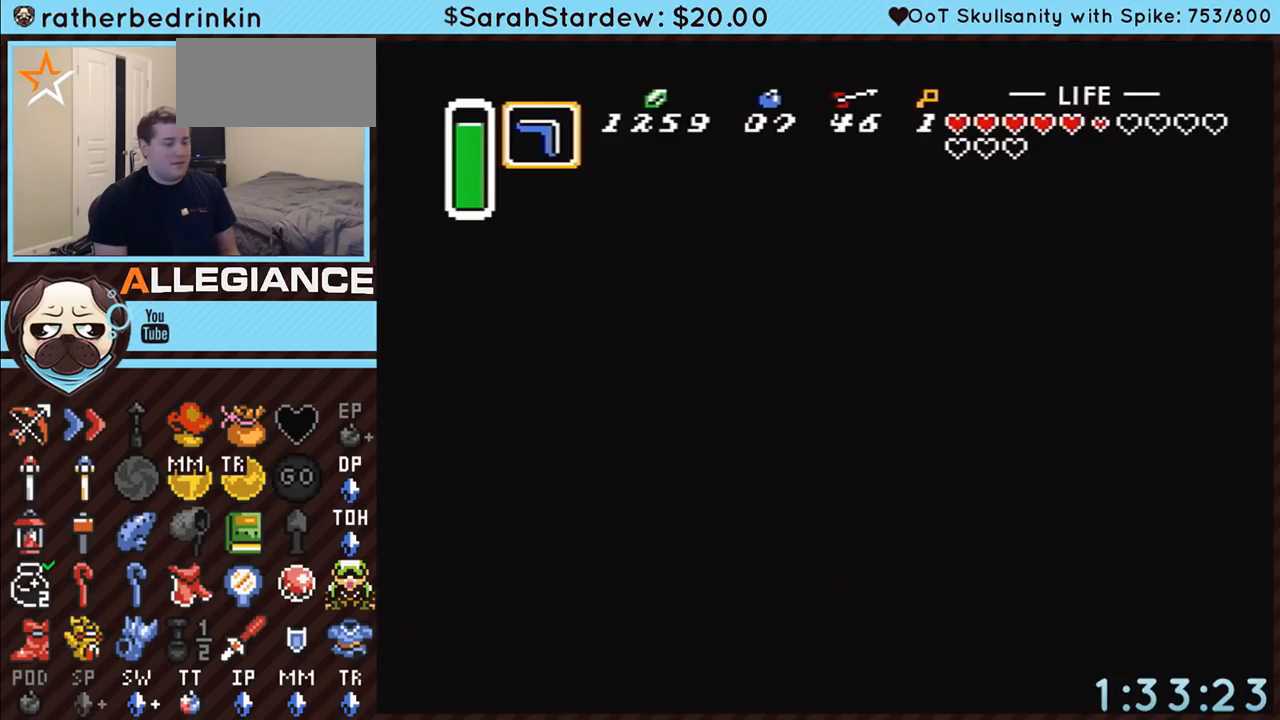
{"buttons": ["DPAD_LEFT"], "events": []}
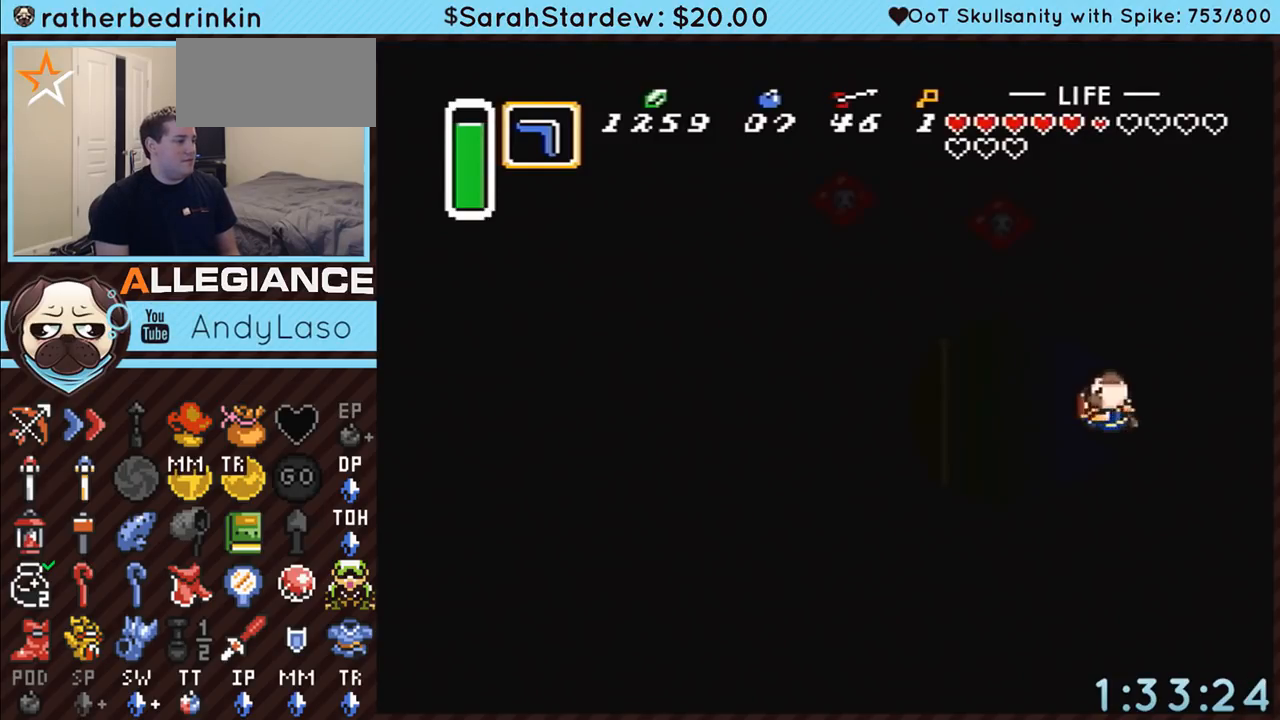
{"buttons": ["DPAD_DOWN", "DPAD_LEFT"], "events": [[33, "DPAD_LEFT", "up"], [33, "DPAD_RIGHT", "down"], [50, "DPAD_DOWN", "down"], [50, "DPAD_LEFT", "down"], [50, "DPAD_RIGHT", "up"]]}
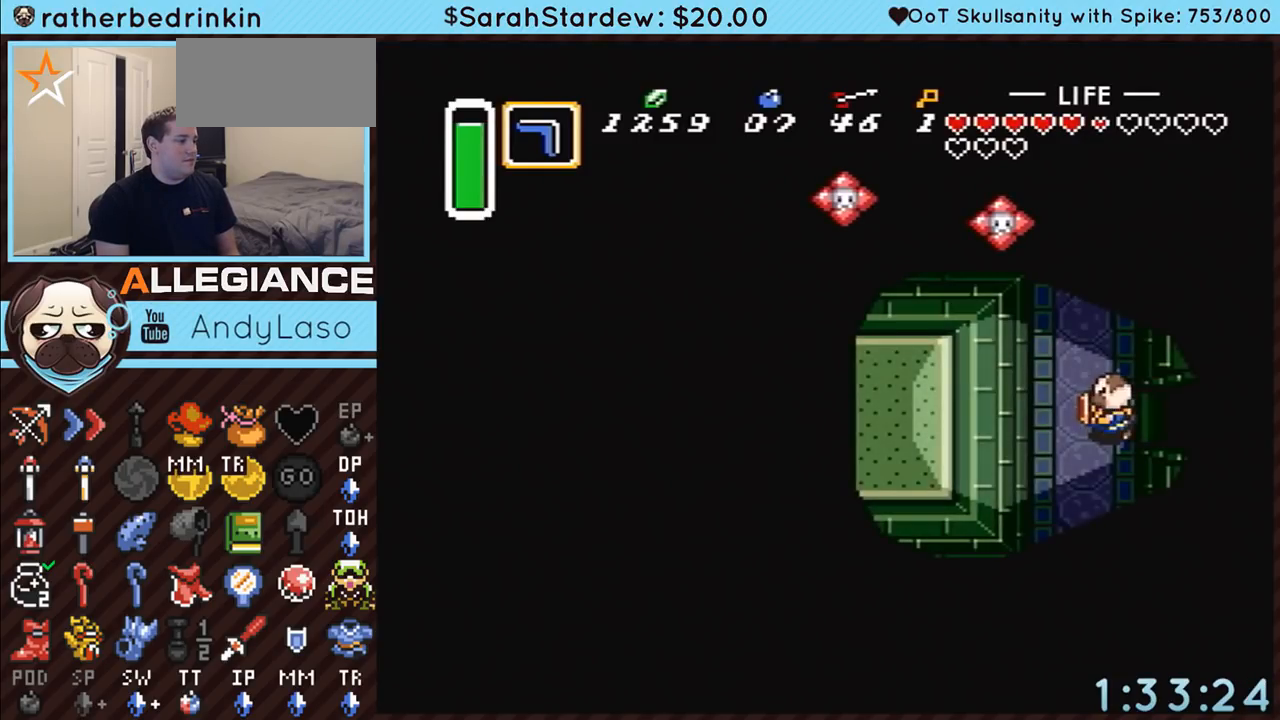
{"buttons": ["DPAD_DOWN", "DPAD_LEFT"], "events": []}
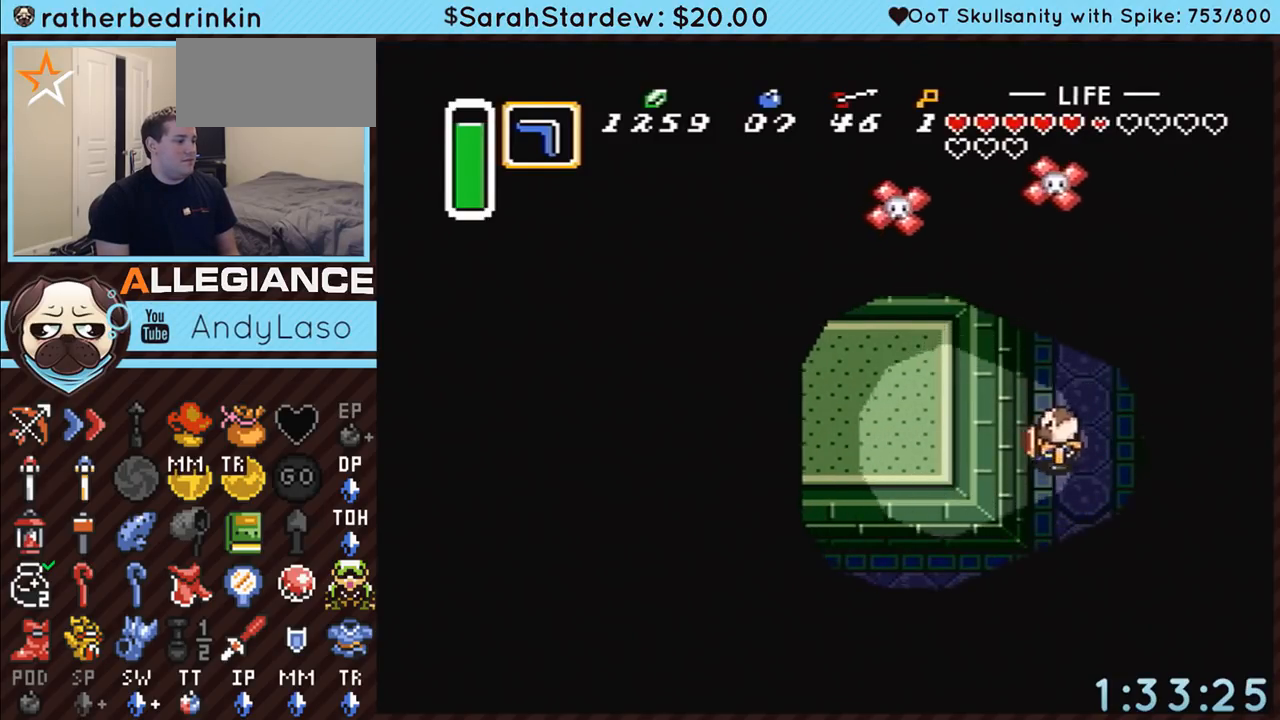
{"buttons": ["DPAD_DOWN", "DPAD_LEFT"], "events": []}
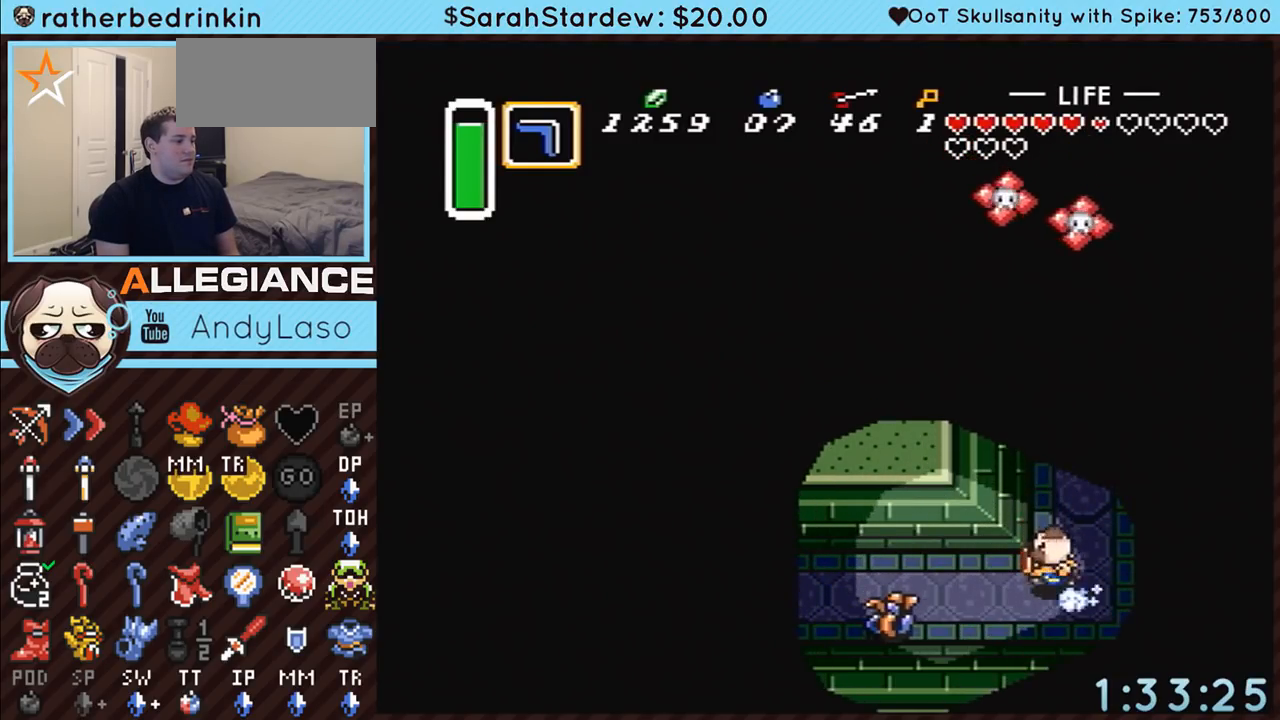
{"buttons": ["A"], "events": [[17, "A", "down"], [117, "DPAD_DOWN", "up"], [350, "DPAD_LEFT", "up"]]}
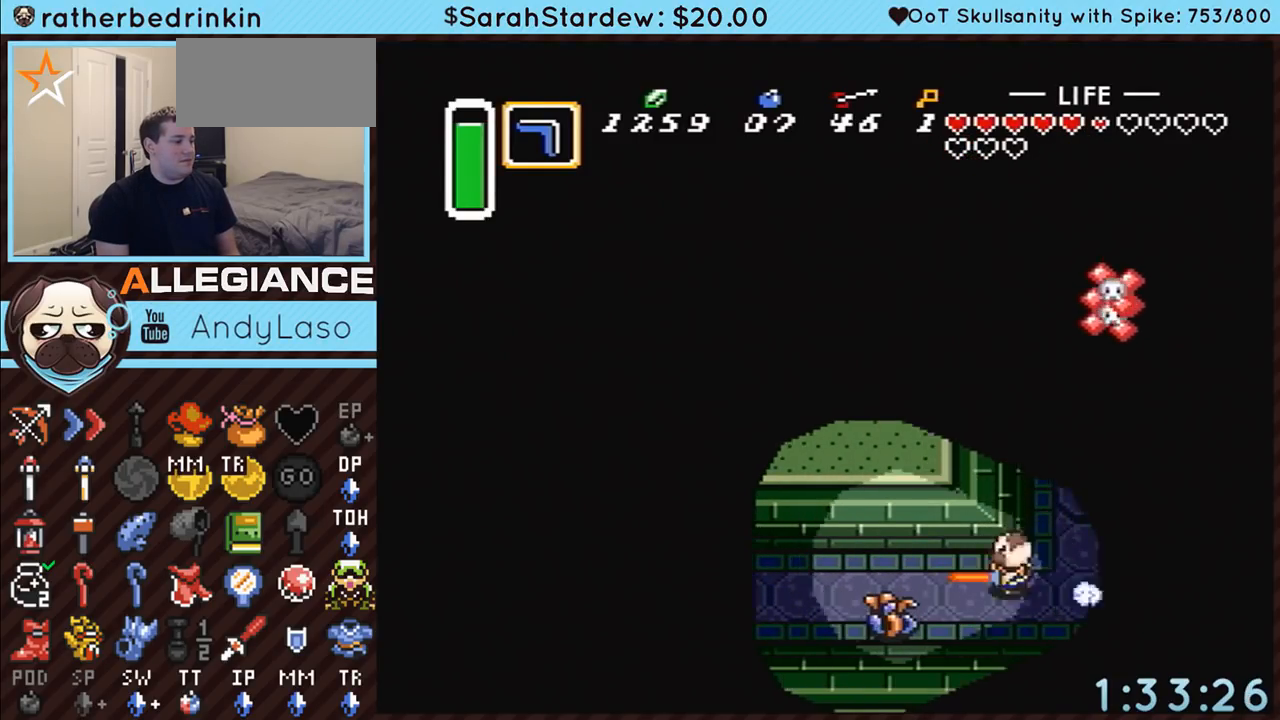
{"buttons": ["A"], "events": []}
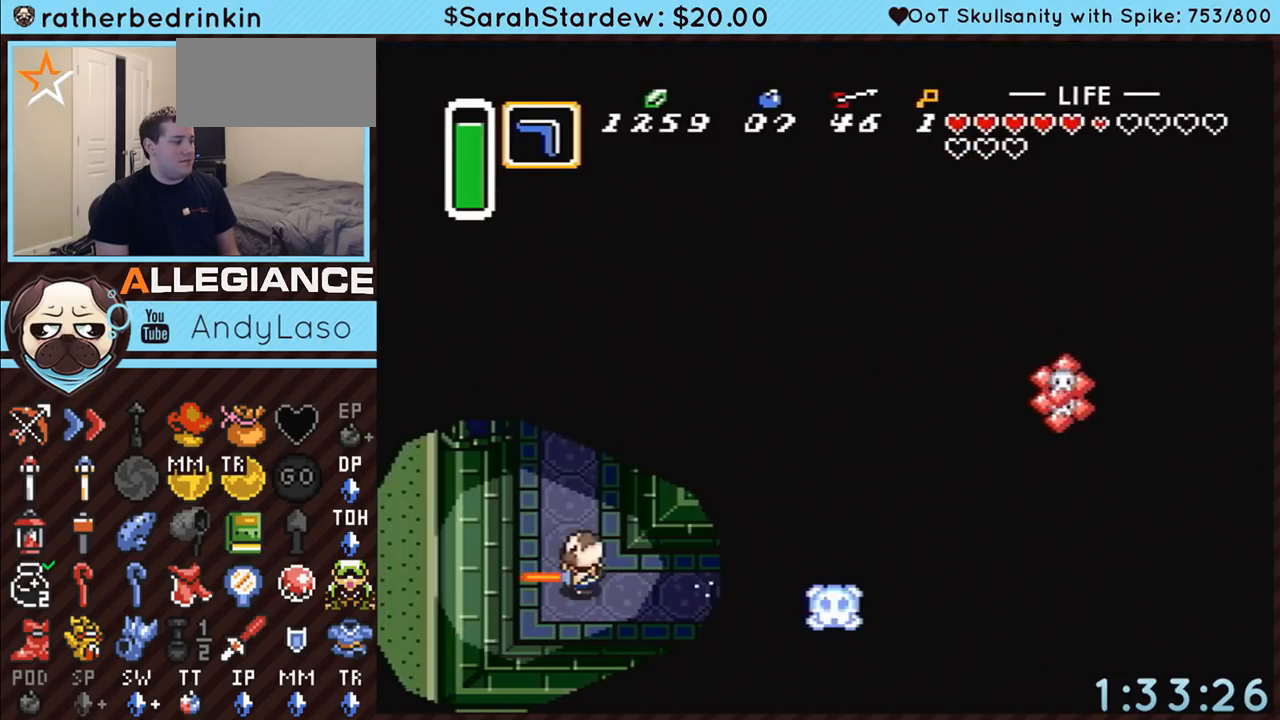
{"buttons": ["A", "DPAD_UP", "DPAD_LEFT"], "events": [[67, "DPAD_LEFT", "down"], [67, "DPAD_UP", "down"]]}
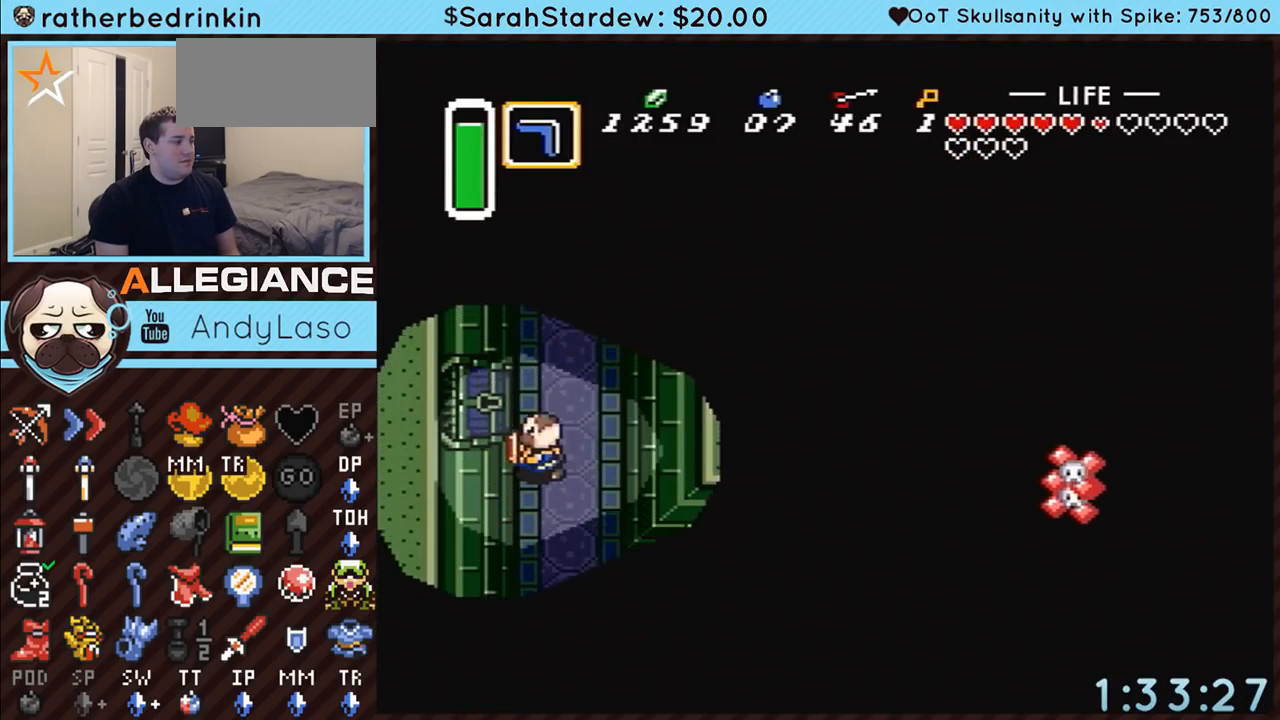
{"buttons": ["A", "DPAD_LEFT"], "events": [[233, "DPAD_LEFT", "up"], [483, "DPAD_LEFT", "down"], [483, "DPAD_UP", "up"]]}
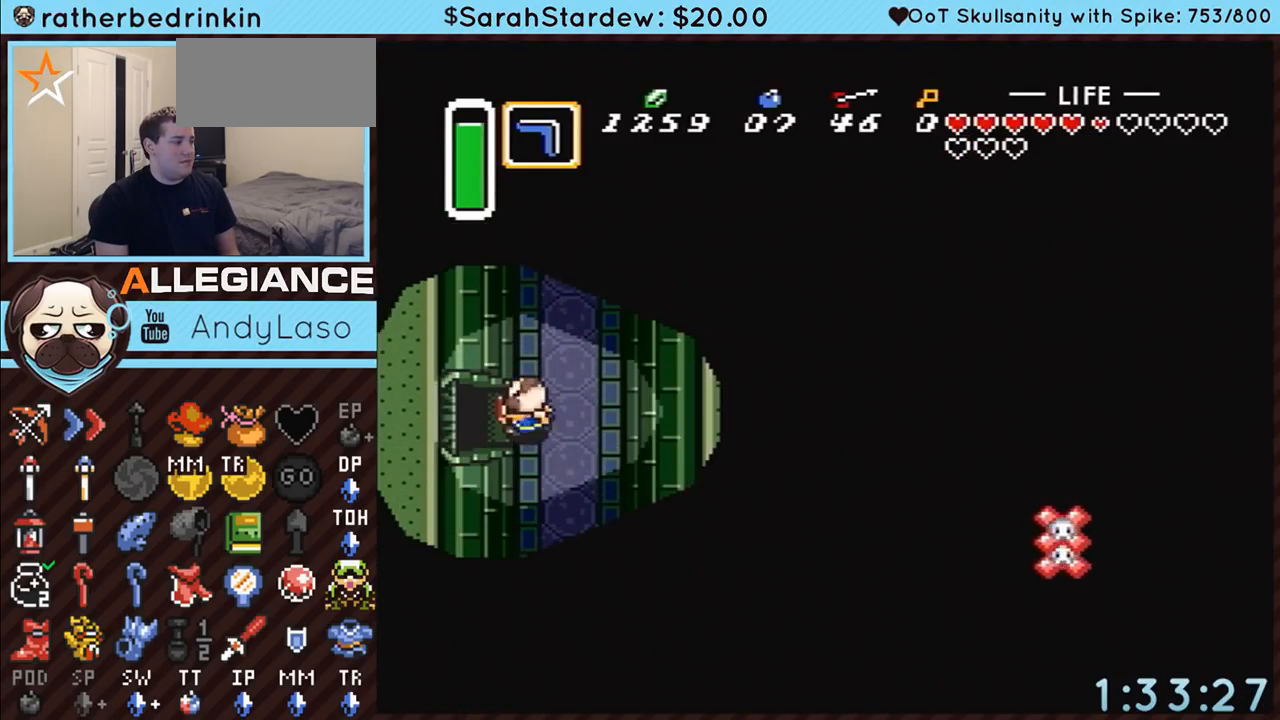
{"buttons": ["A", "DPAD_LEFT"], "events": []}
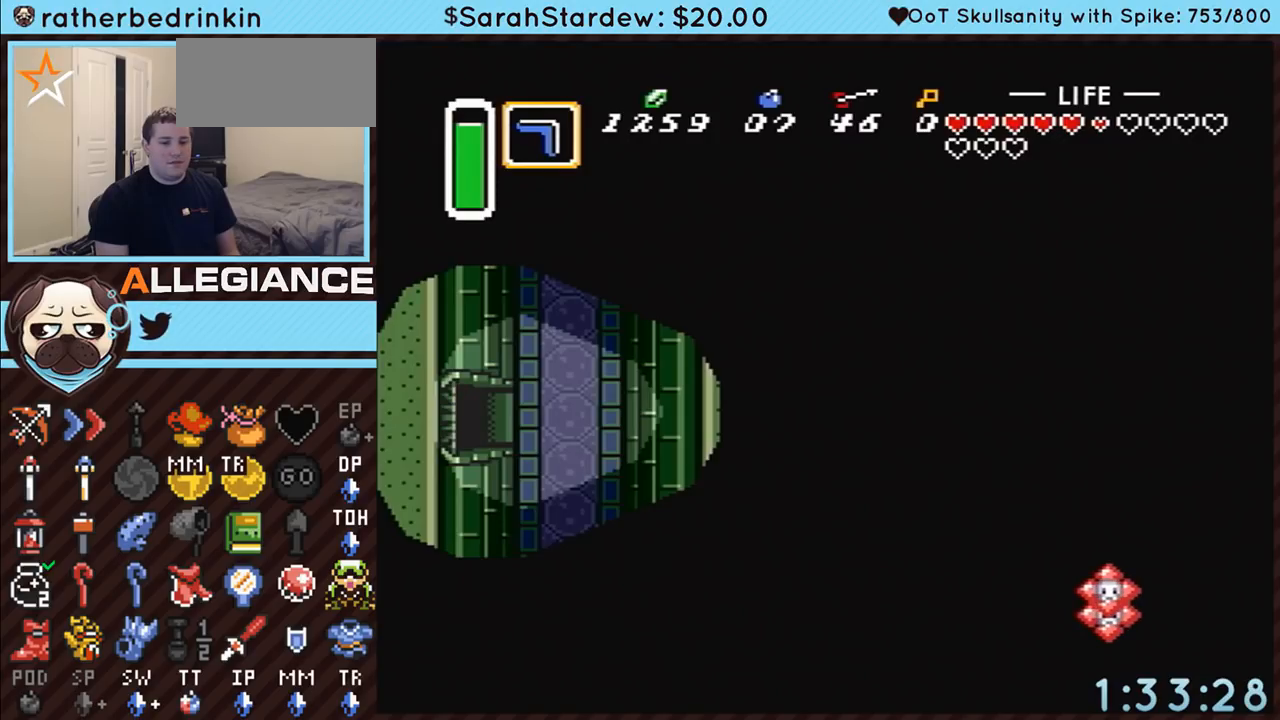
{"buttons": ["A", "DPAD_LEFT"], "events": []}
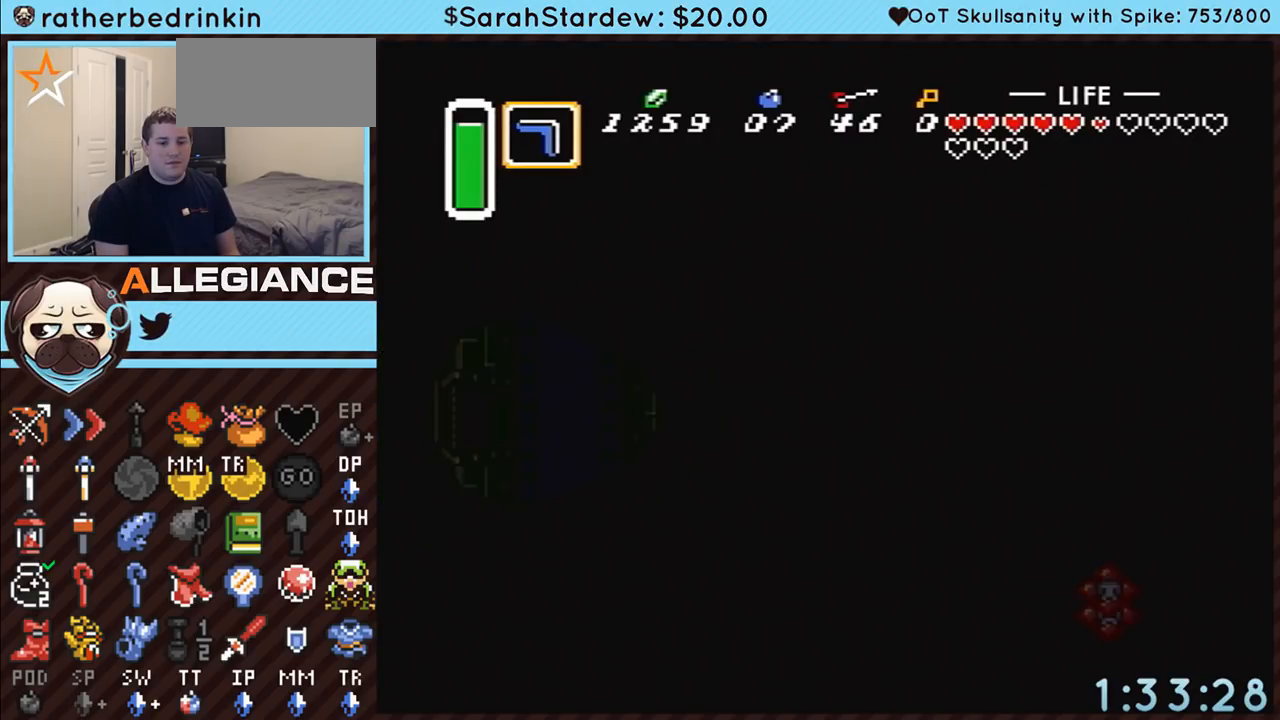
{"buttons": [], "events": [[267, "DPAD_LEFT", "up"], [483, "A", "up"]]}
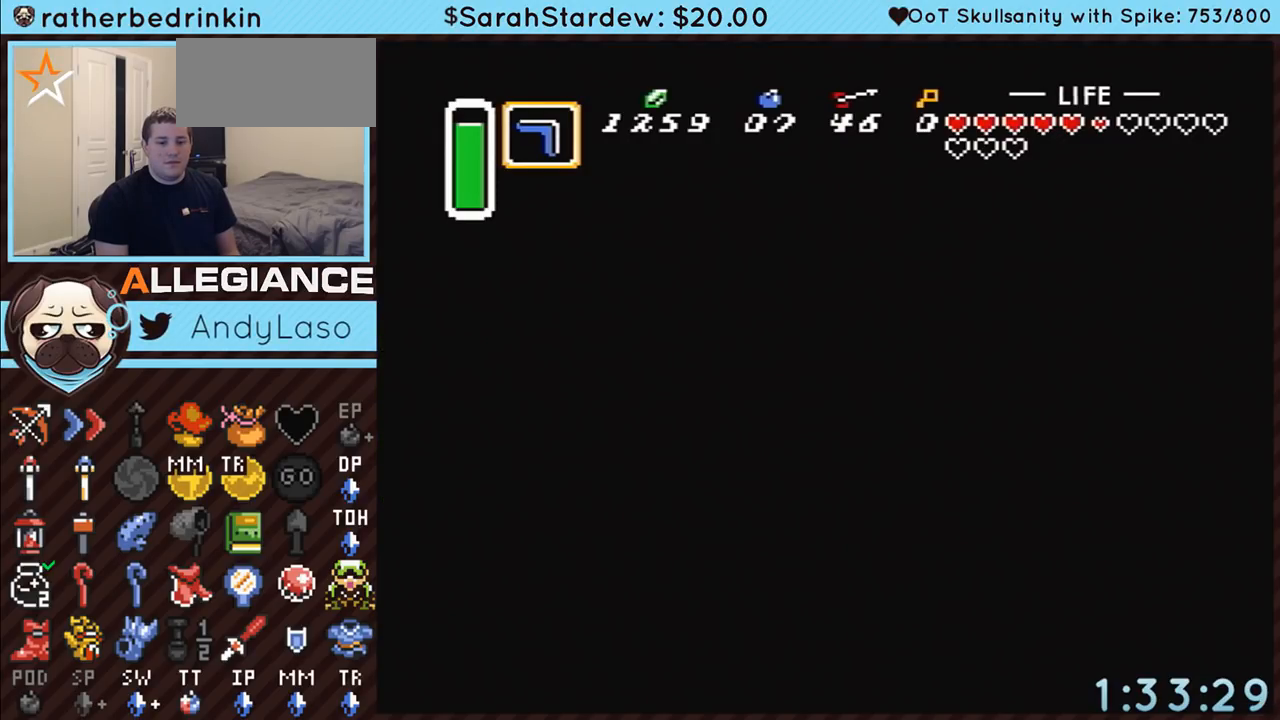
{"buttons": [], "events": []}
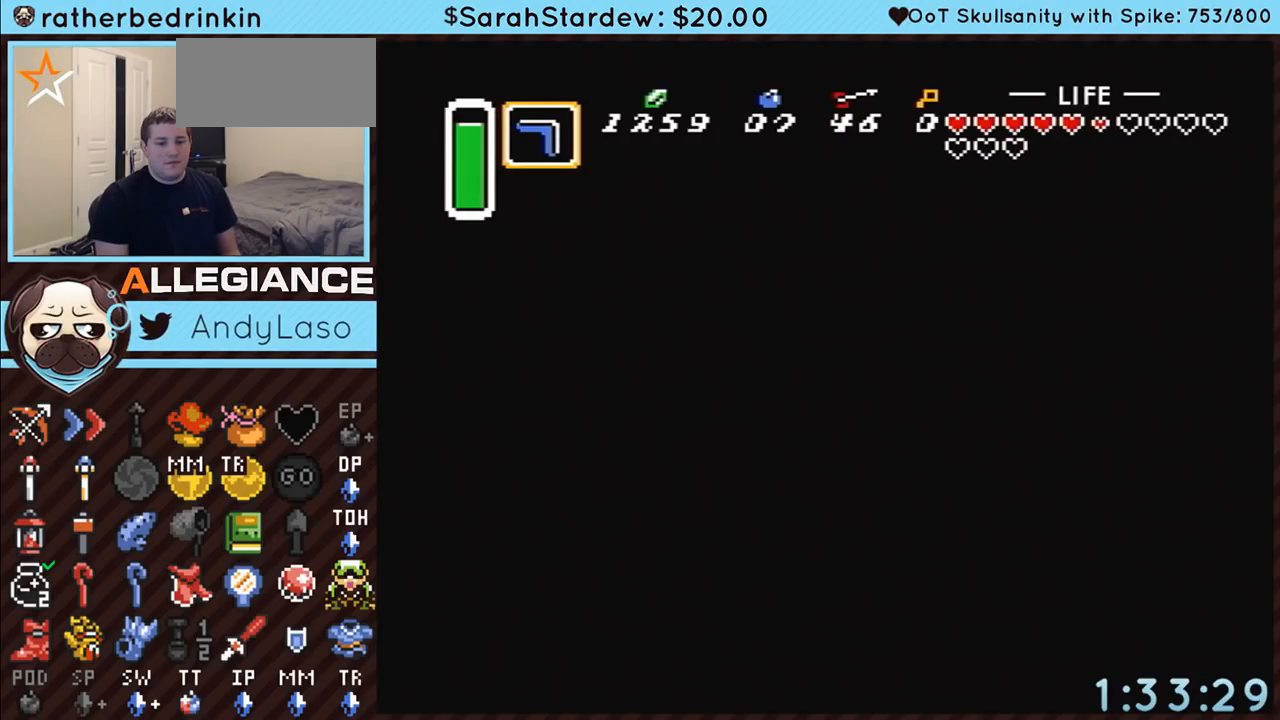
{"buttons": ["DPAD_LEFT"], "events": [[450, "DPAD_LEFT", "down"]]}
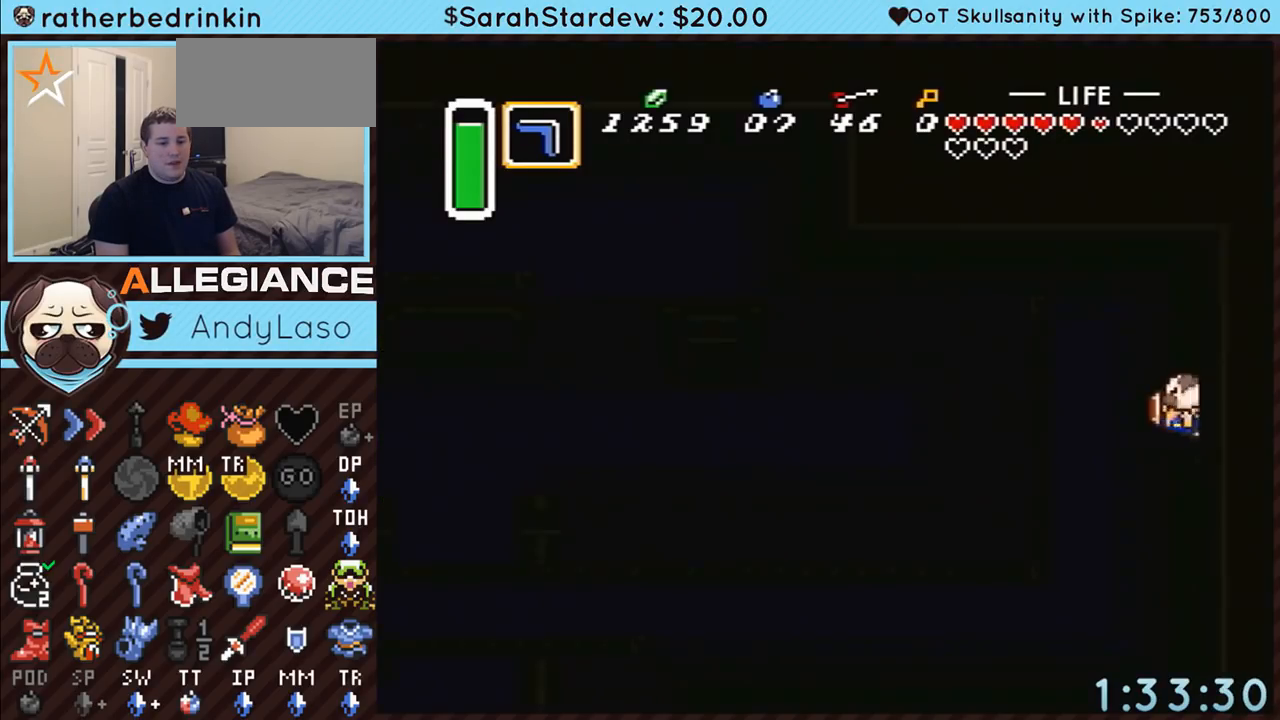
{"buttons": ["DPAD_LEFT"], "events": []}
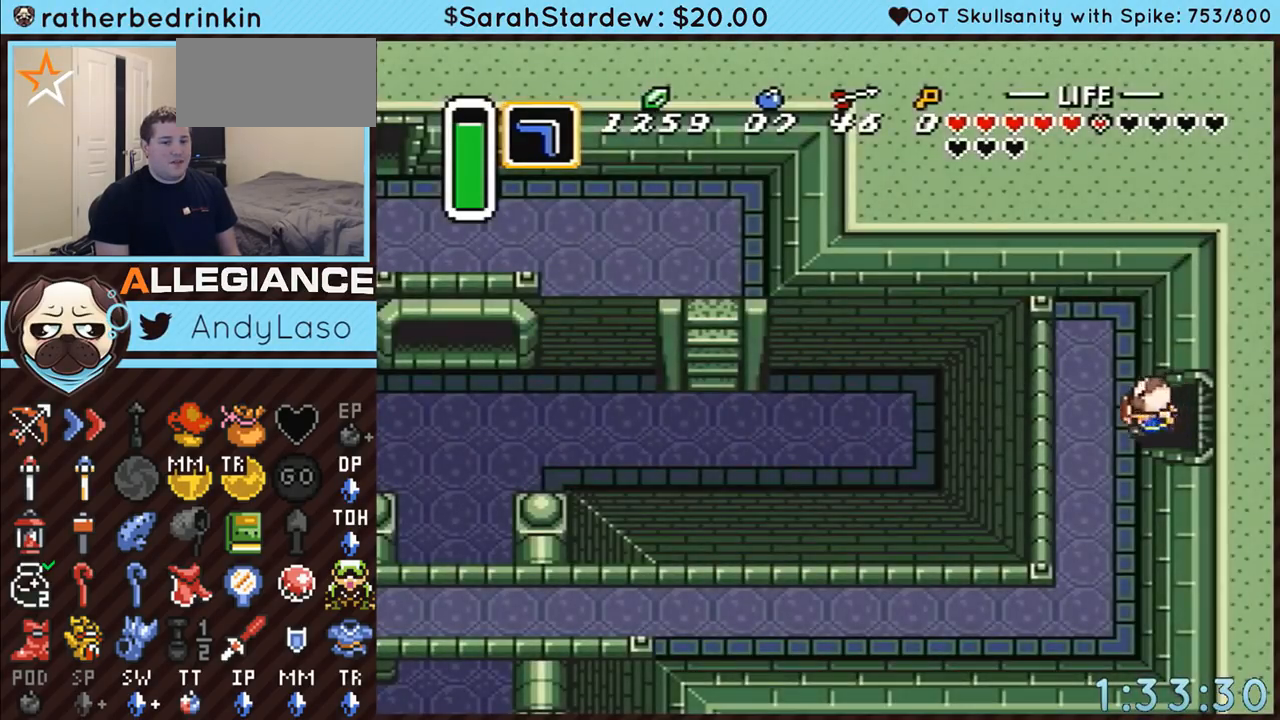
{"buttons": ["DPAD_DOWN"], "events": [[33, "DPAD_DOWN", "down"], [300, "DPAD_LEFT", "up"]]}
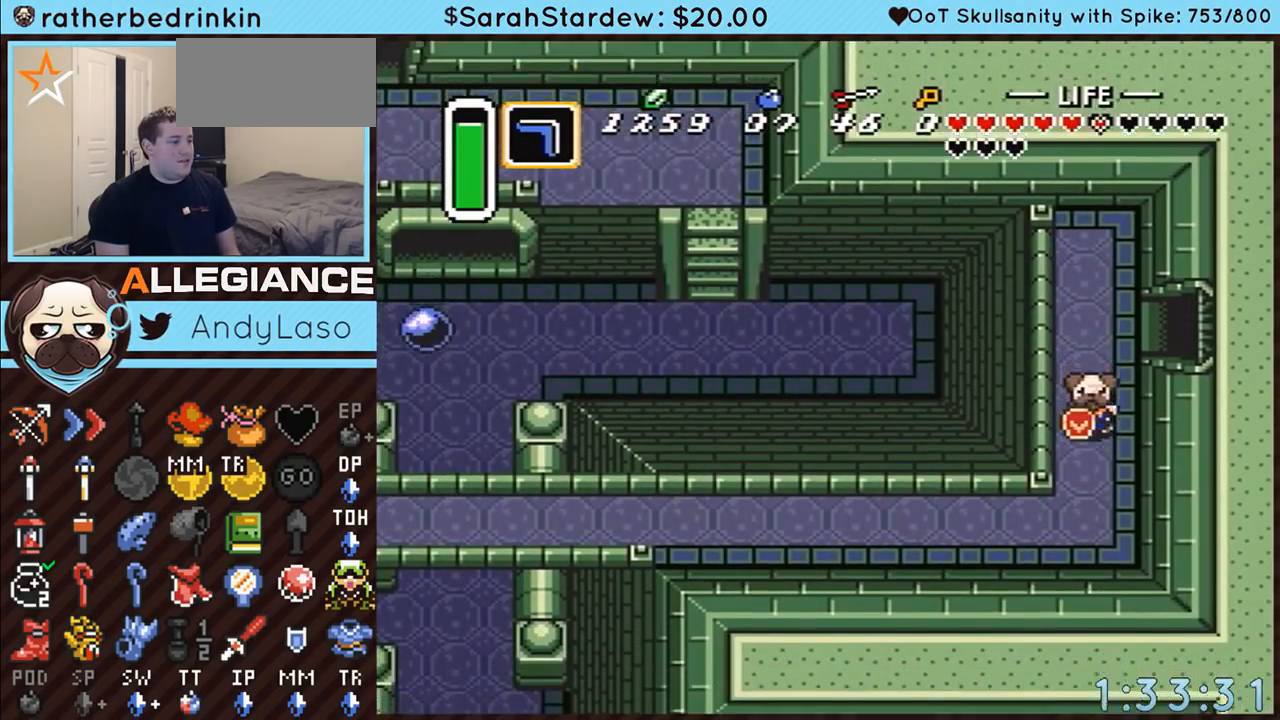
{"buttons": ["A", "DPAD_LEFT"], "events": [[383, "A", "down"], [450, "DPAD_LEFT", "down"], [483, "DPAD_DOWN", "up"]]}